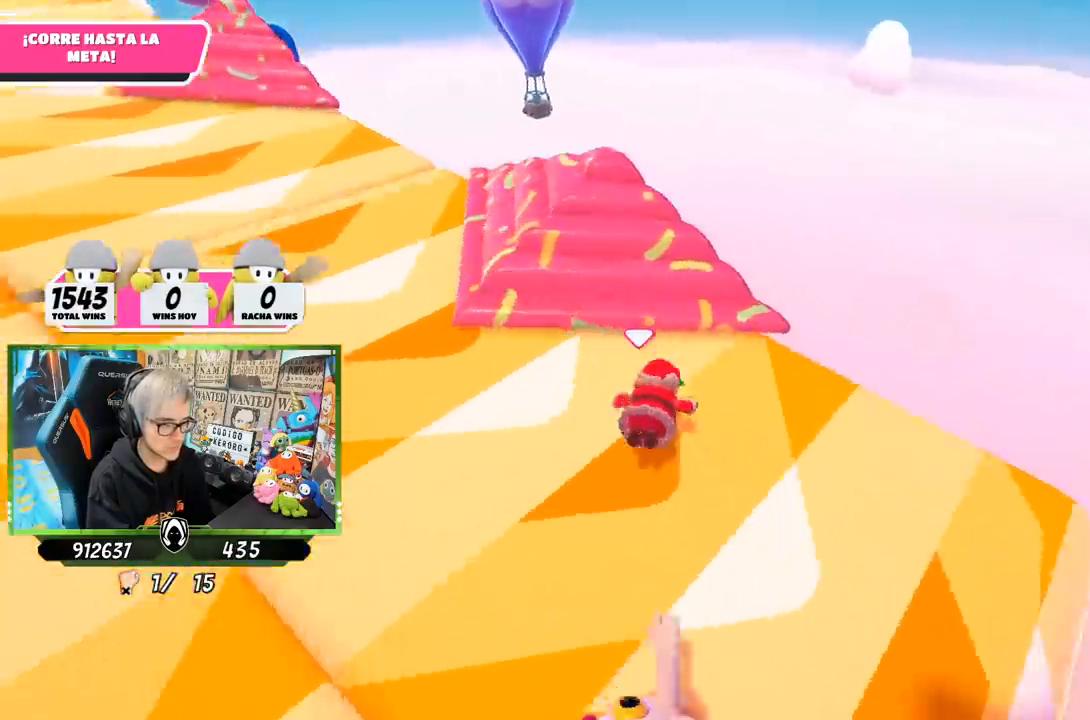
Gameplay with a controller (PlayStation layout); each line is a JSON object with the inputs held at the frame after it. "events" lists button and stick changes between this image and that frame as [ms after this image, input, new state], when the widget could be followed in between.
{"buttons": [], "left_stick": "up-left", "right_stick": "center", "events": [[250, "left_stick", "up-left"], [300, "right_stick", "center"]]}
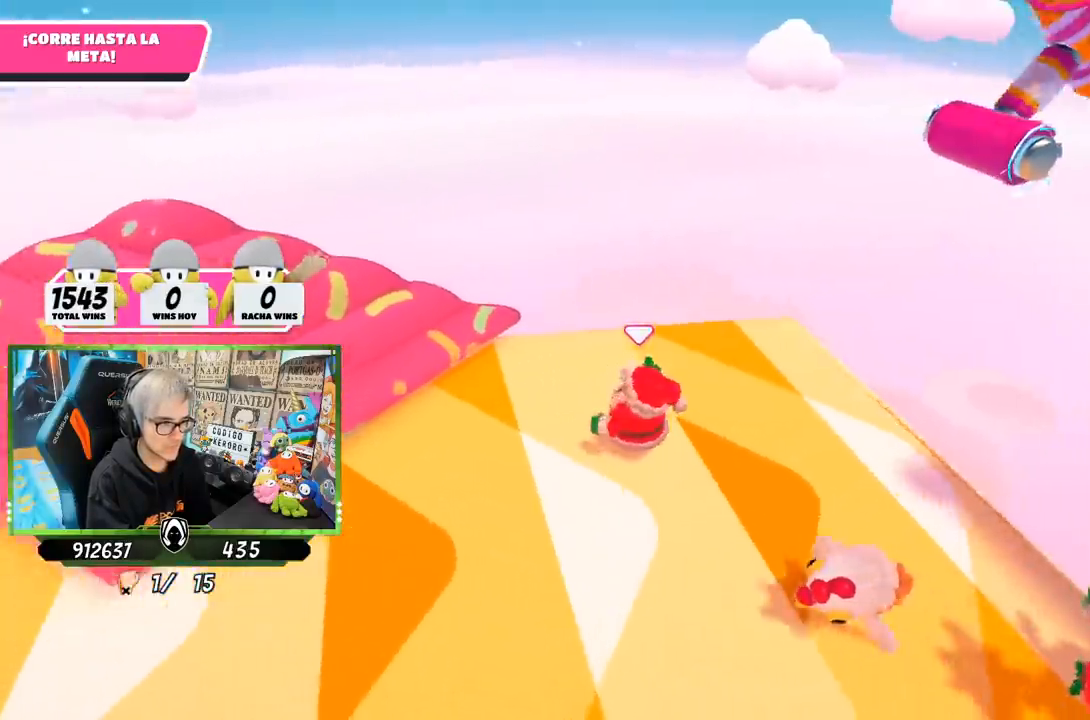
{"buttons": [], "left_stick": "up", "right_stick": "center", "events": [[133, "left_stick", "up"], [300, "left_stick", "right"], [433, "left_stick", "up"]]}
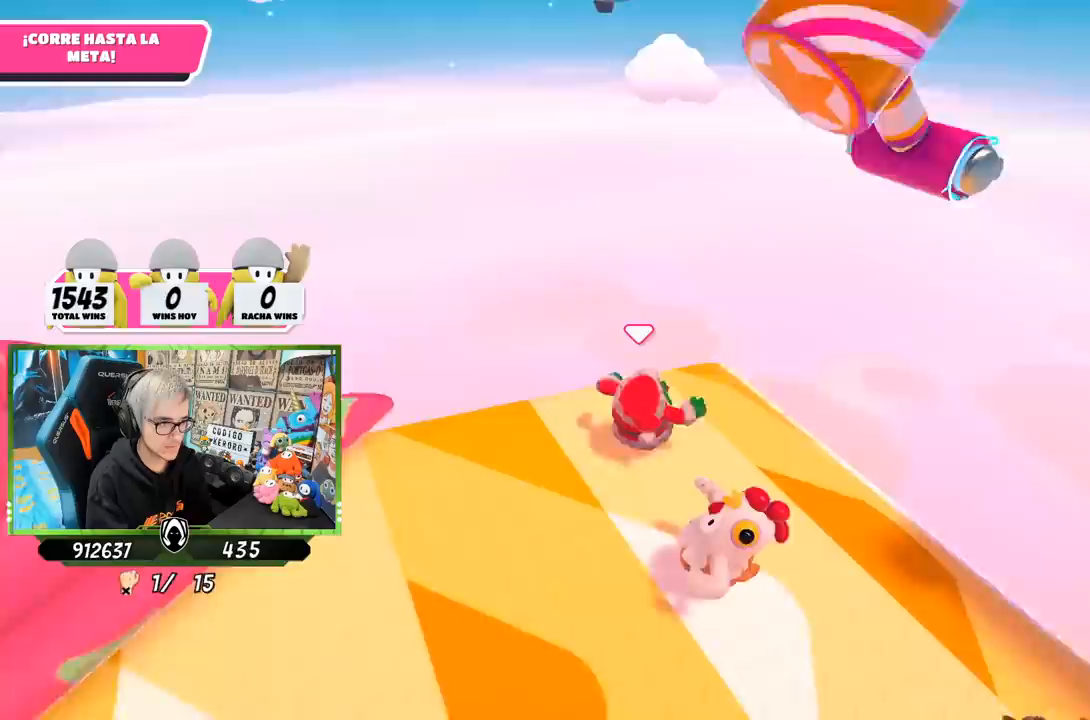
{"buttons": [], "left_stick": "left", "right_stick": "left", "events": [[67, "CROSS", "down"], [67, "left_stick", "right"], [167, "CROSS", "up"], [167, "left_stick", "down-left"], [267, "right_stick", "left"], [467, "left_stick", "left"]]}
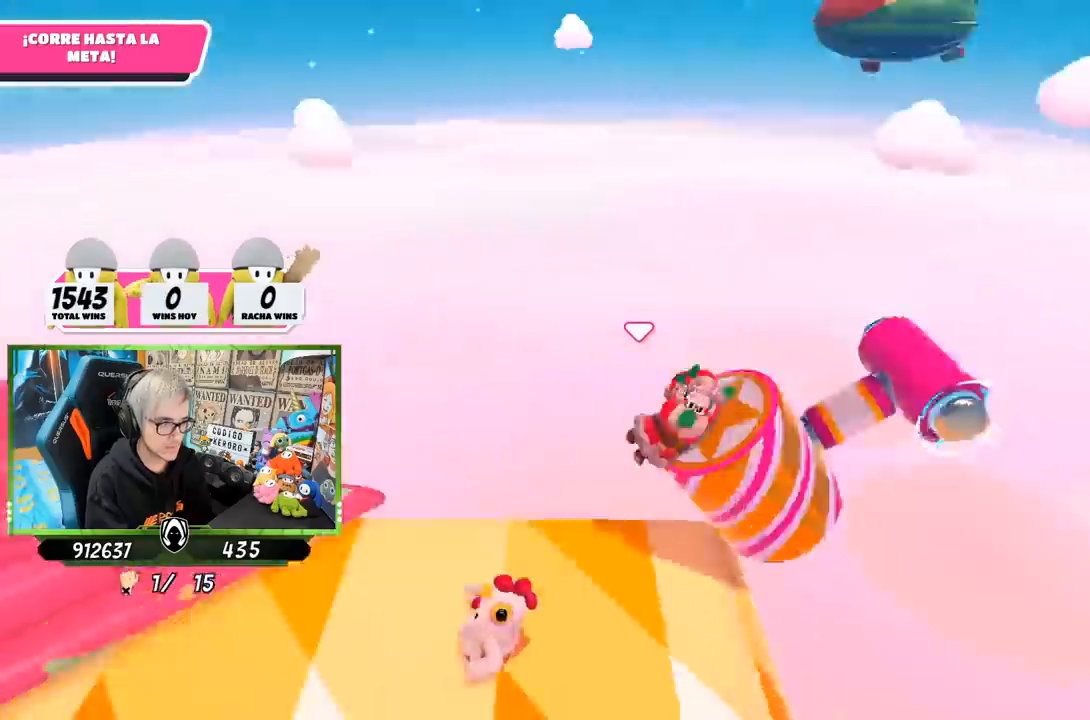
{"buttons": [], "left_stick": "up", "right_stick": "center", "events": [[167, "left_stick", "up-left"], [367, "right_stick", "center"], [433, "left_stick", "up"]]}
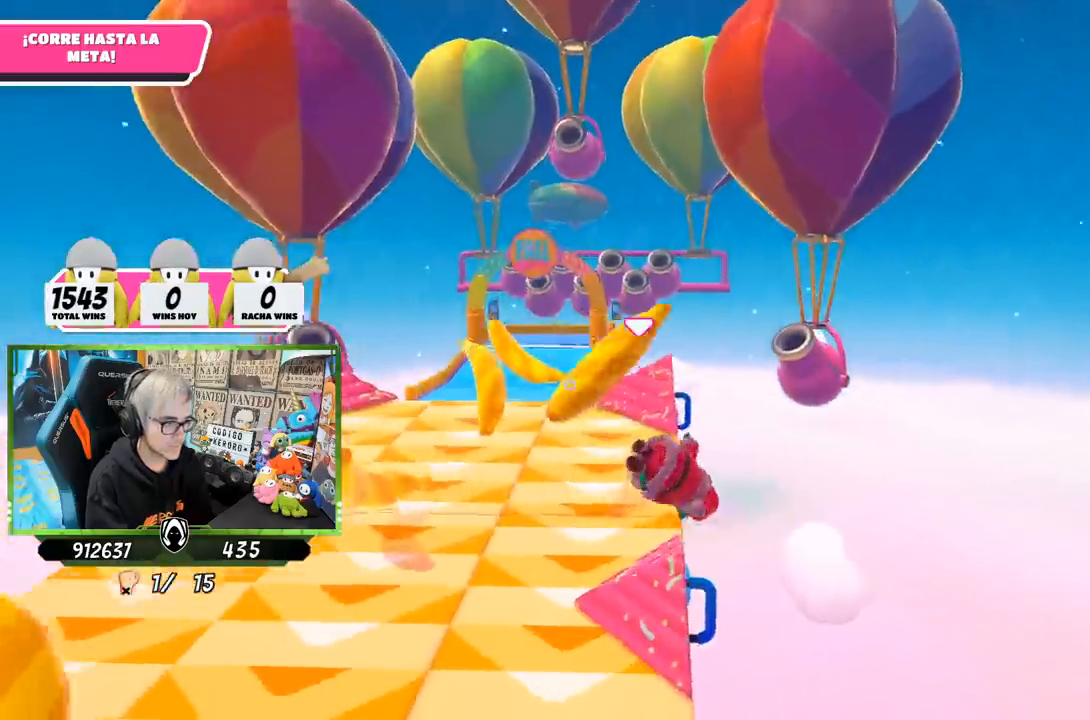
{"buttons": [], "left_stick": "up", "right_stick": "center", "events": []}
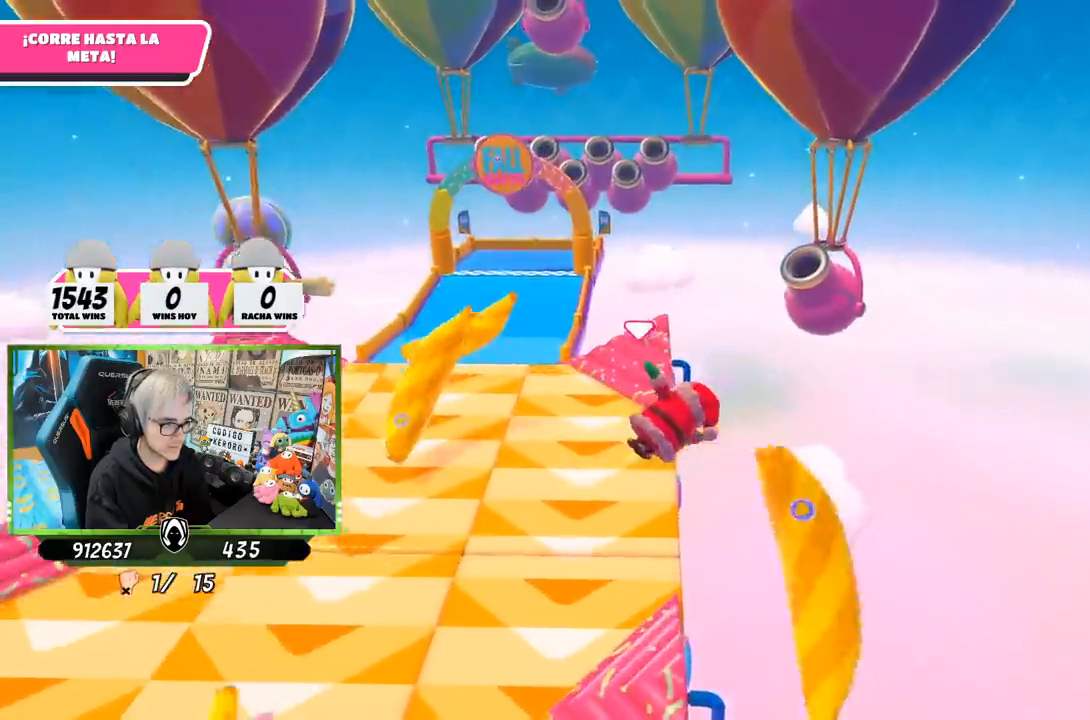
{"buttons": [], "left_stick": "up", "right_stick": "center", "events": [[67, "right_stick", "up"], [233, "right_stick", "center"]]}
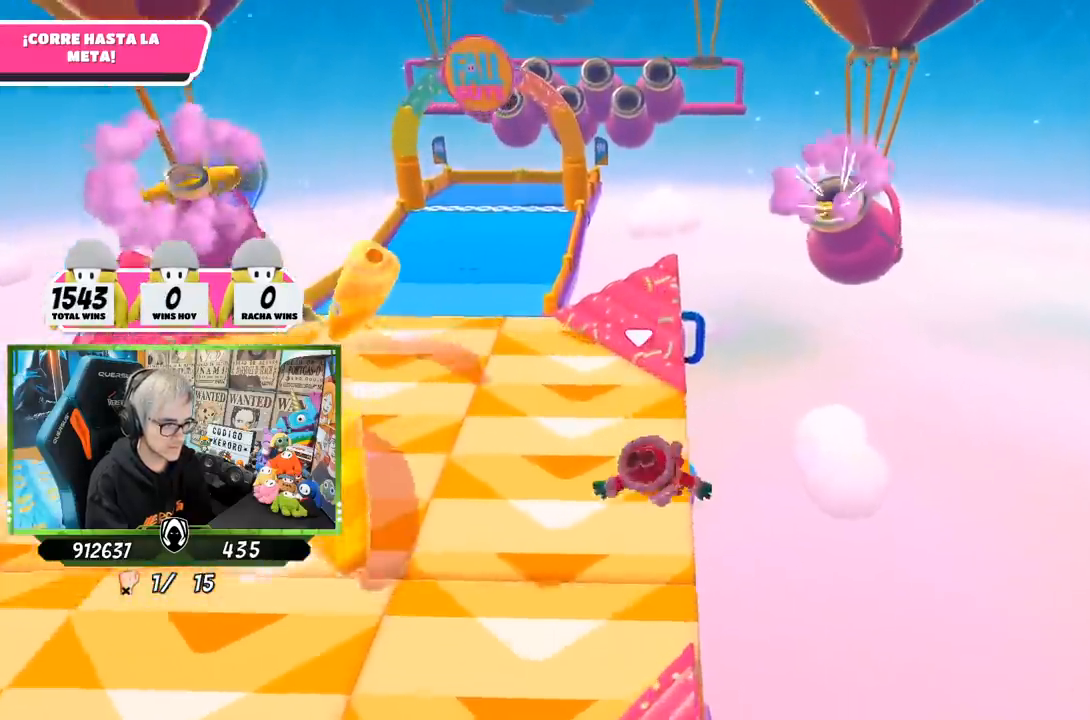
{"buttons": [], "left_stick": "up-right", "right_stick": "up", "events": [[233, "right_stick", "up"], [433, "left_stick", "up-right"]]}
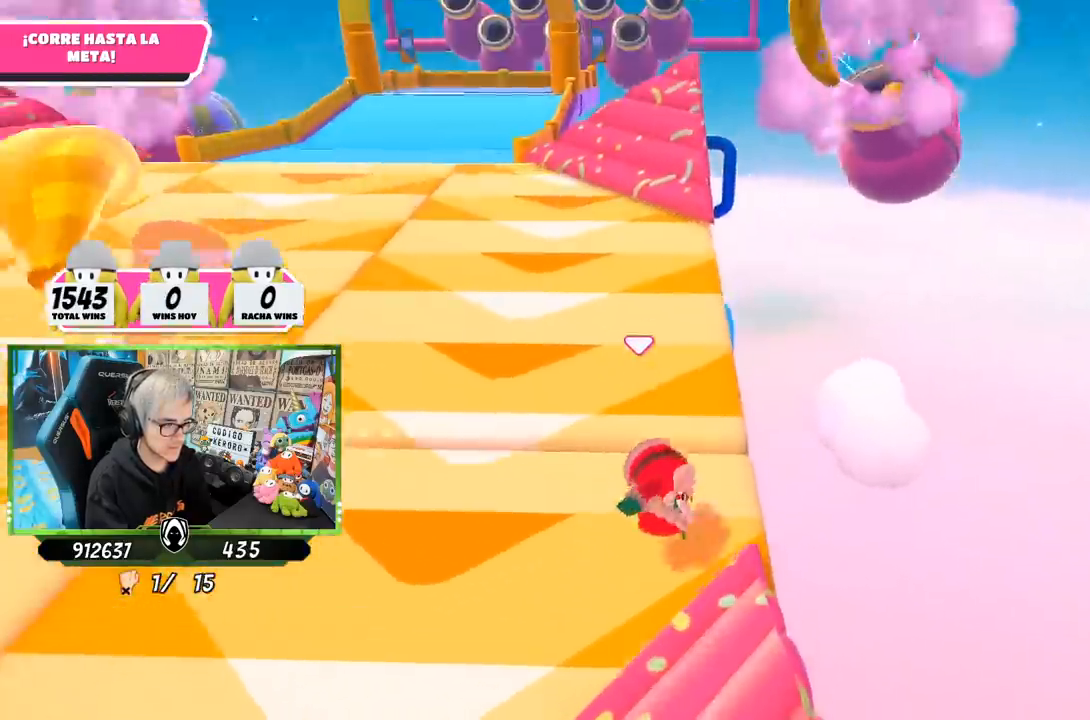
{"buttons": [], "left_stick": "up", "right_stick": "center", "events": [[33, "right_stick", "center"], [133, "left_stick", "up"]]}
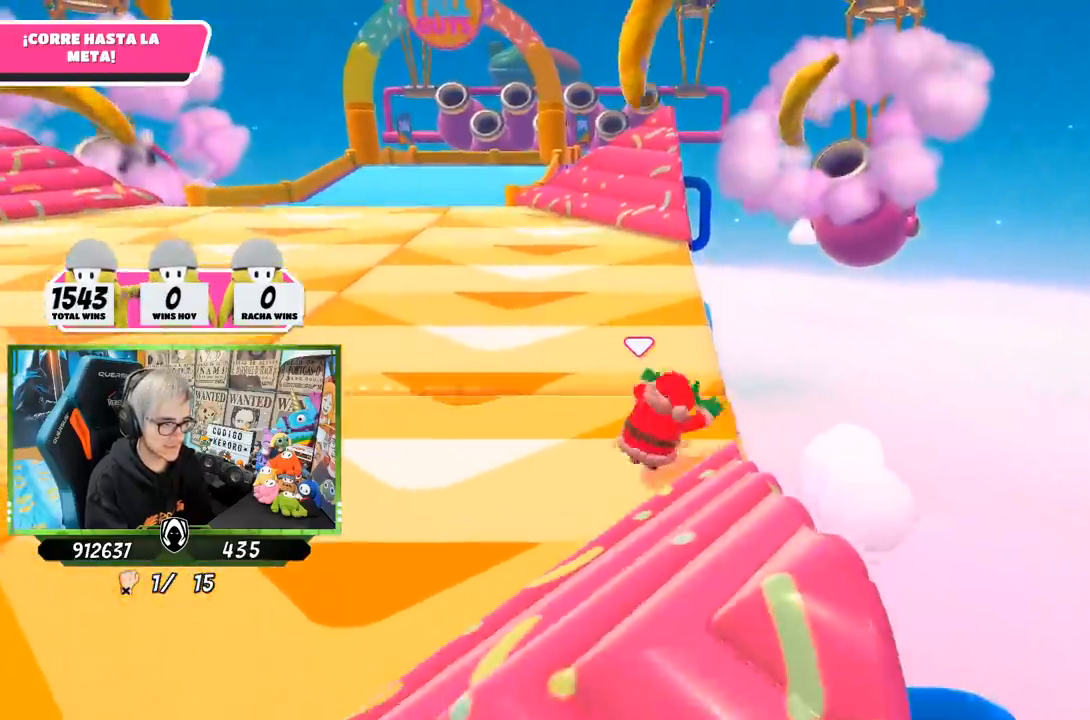
{"buttons": [], "left_stick": "up", "right_stick": "center", "events": [[300, "right_stick", "left"], [350, "right_stick", "up-left"], [500, "right_stick", "center"]]}
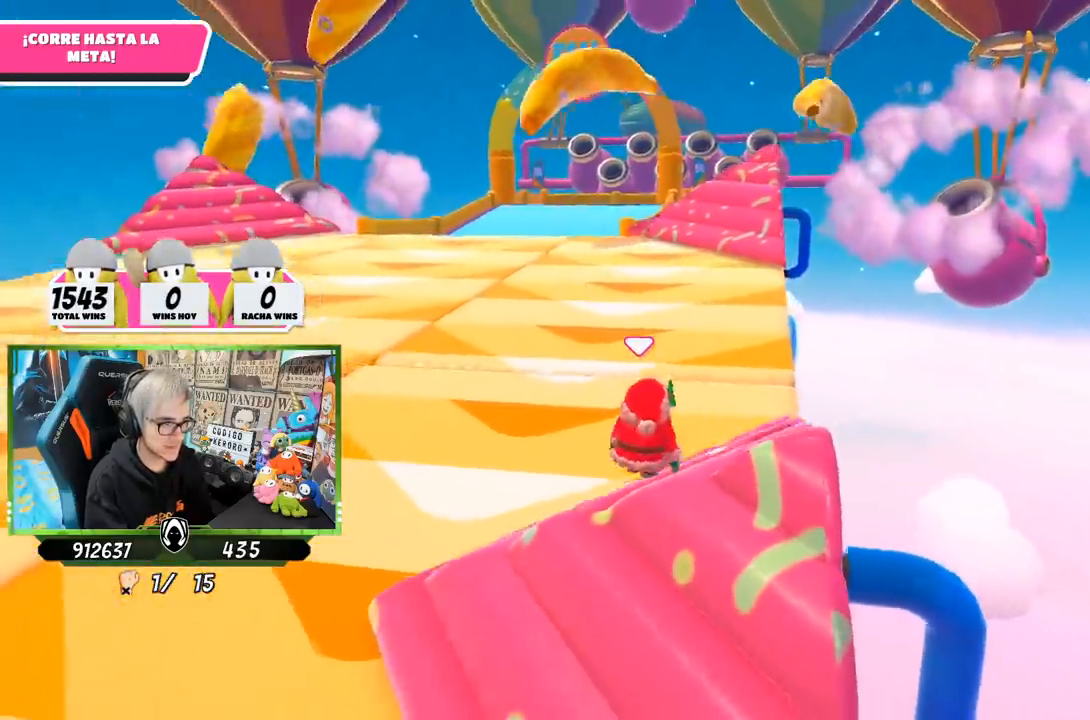
{"buttons": [], "left_stick": "up", "right_stick": "center", "events": []}
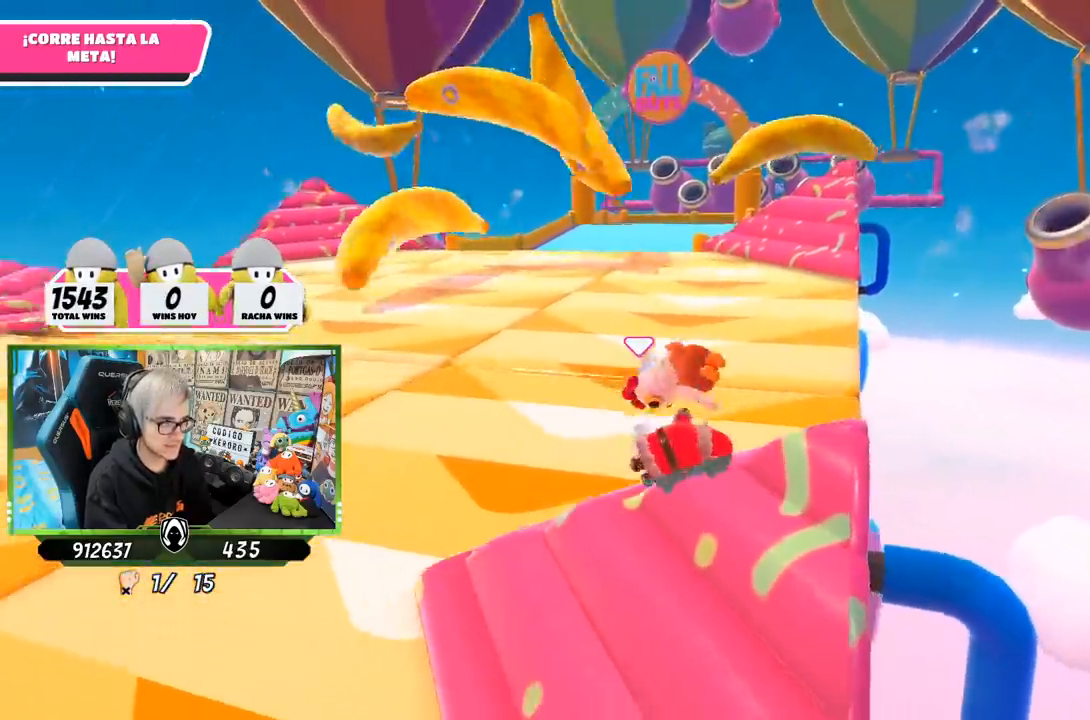
{"buttons": [], "left_stick": "up-right", "right_stick": "center", "events": [[183, "left_stick", "up-right"]]}
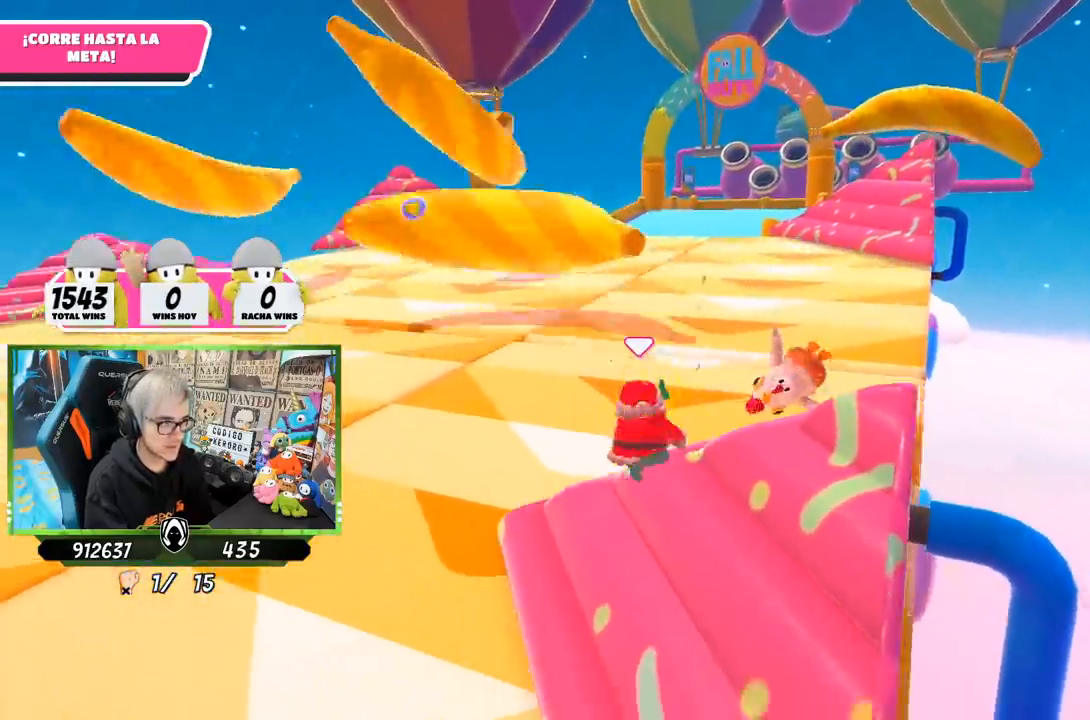
{"buttons": [], "left_stick": "up", "right_stick": "down-right", "events": [[33, "right_stick", "down-right"], [500, "left_stick", "up"]]}
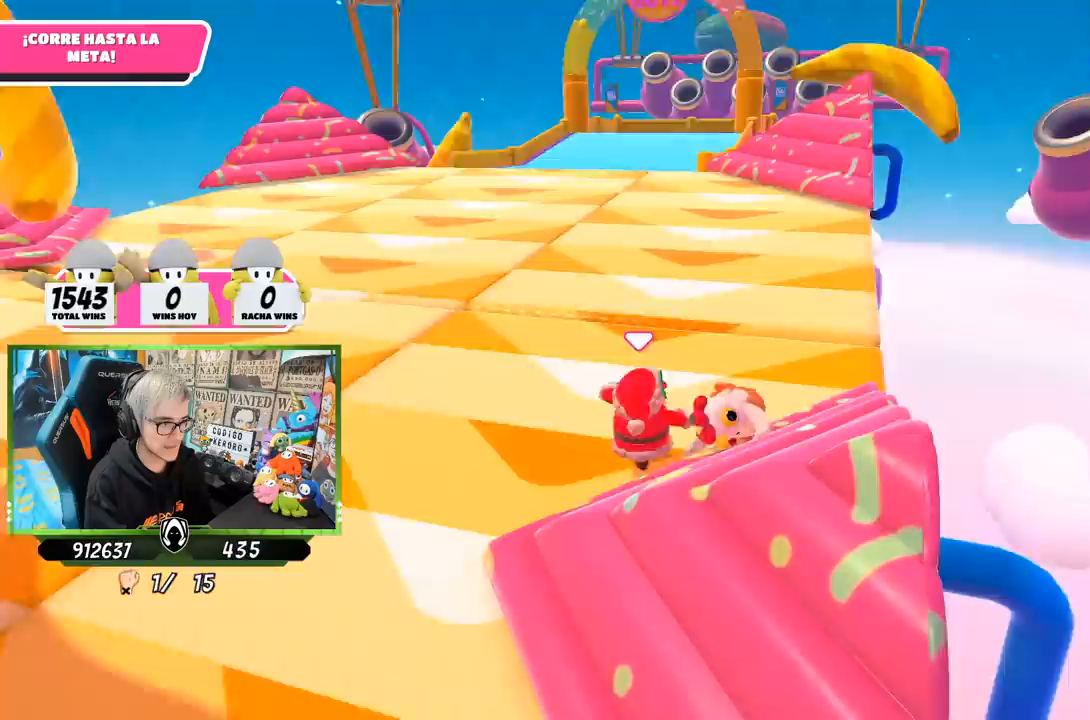
{"buttons": [], "left_stick": "up", "right_stick": "center", "events": [[33, "right_stick", "center"], [100, "right_stick", "up-right"], [300, "right_stick", "center"]]}
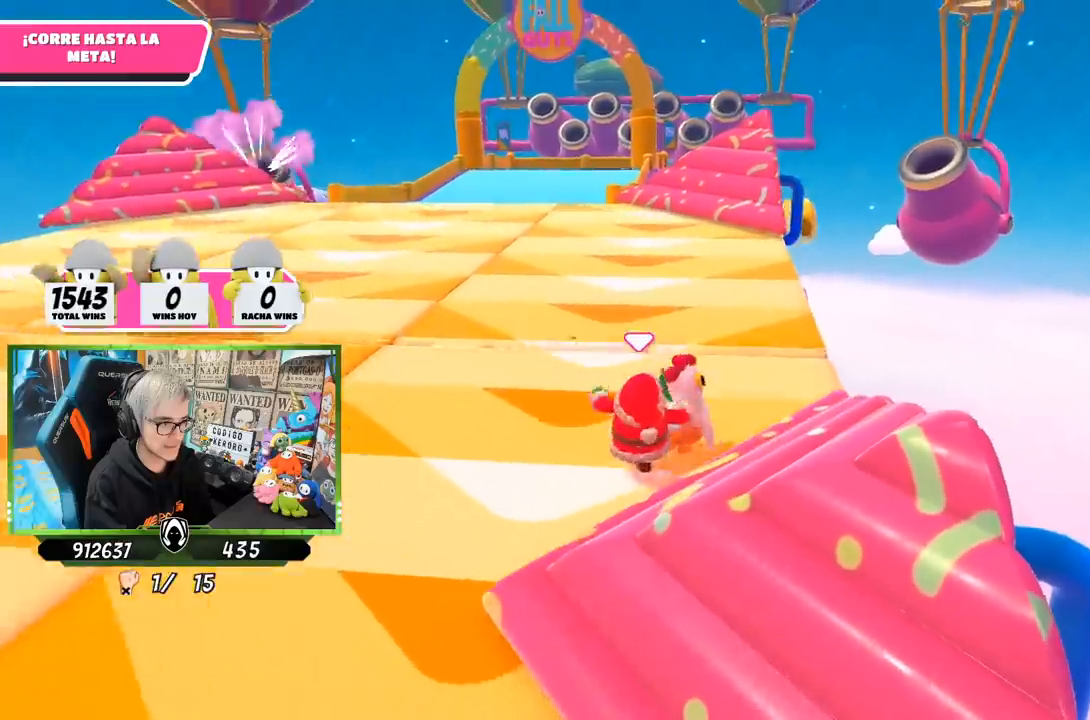
{"buttons": [], "left_stick": "up", "right_stick": "up", "events": [[433, "right_stick", "up"]]}
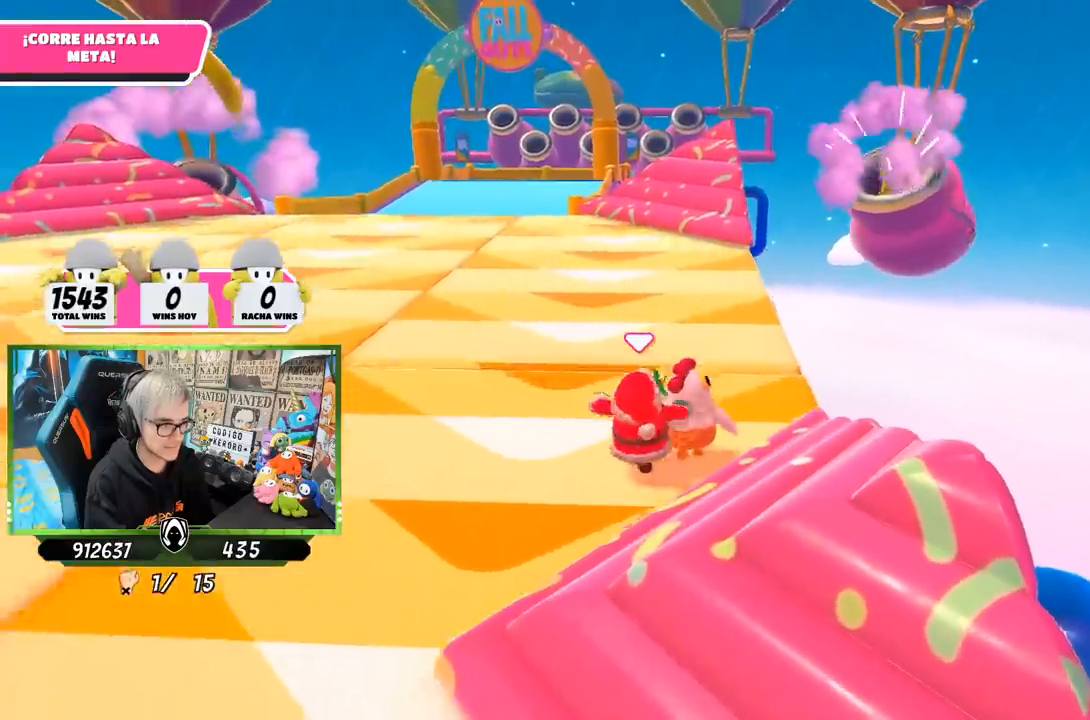
{"buttons": [], "left_stick": "up", "right_stick": "center", "events": [[67, "right_stick", "center"], [300, "right_stick", "up-left"], [433, "right_stick", "center"]]}
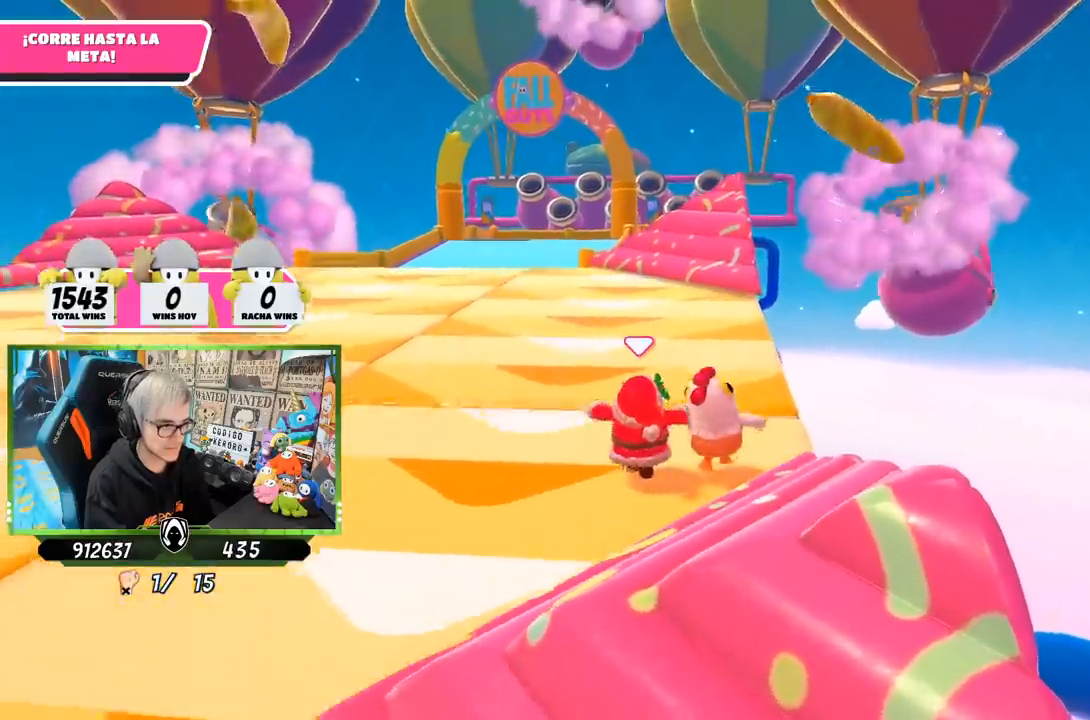
{"buttons": [], "left_stick": "up", "right_stick": "center", "events": [[133, "right_stick", "up"], [267, "right_stick", "center"]]}
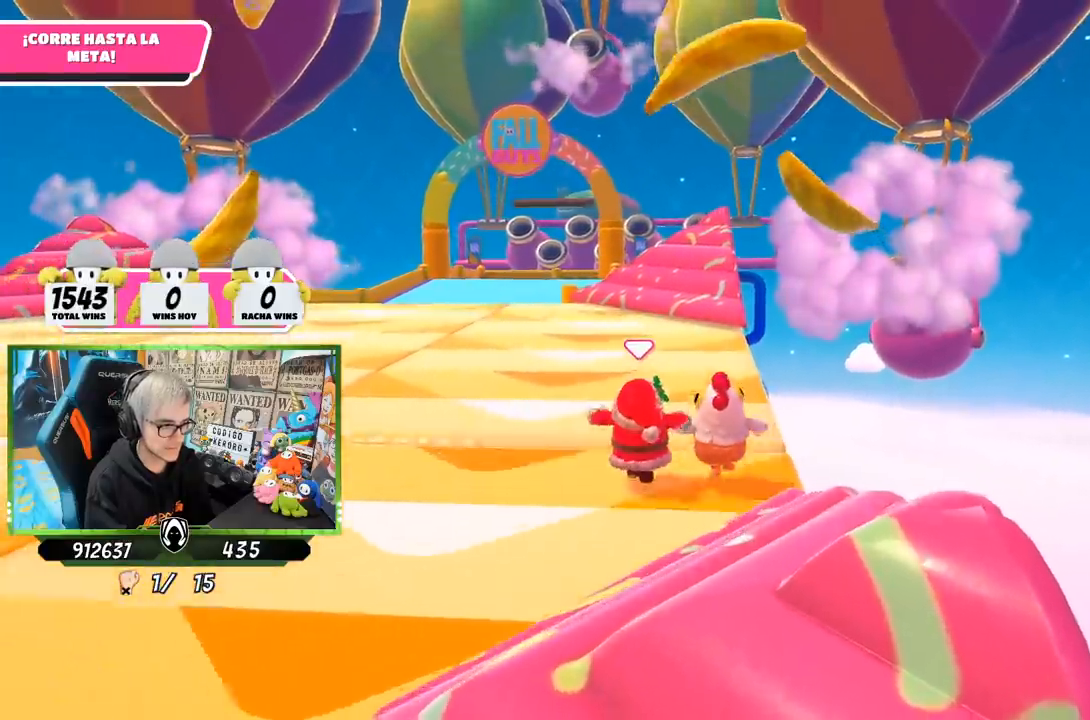
{"buttons": [], "left_stick": "up", "right_stick": "center", "events": []}
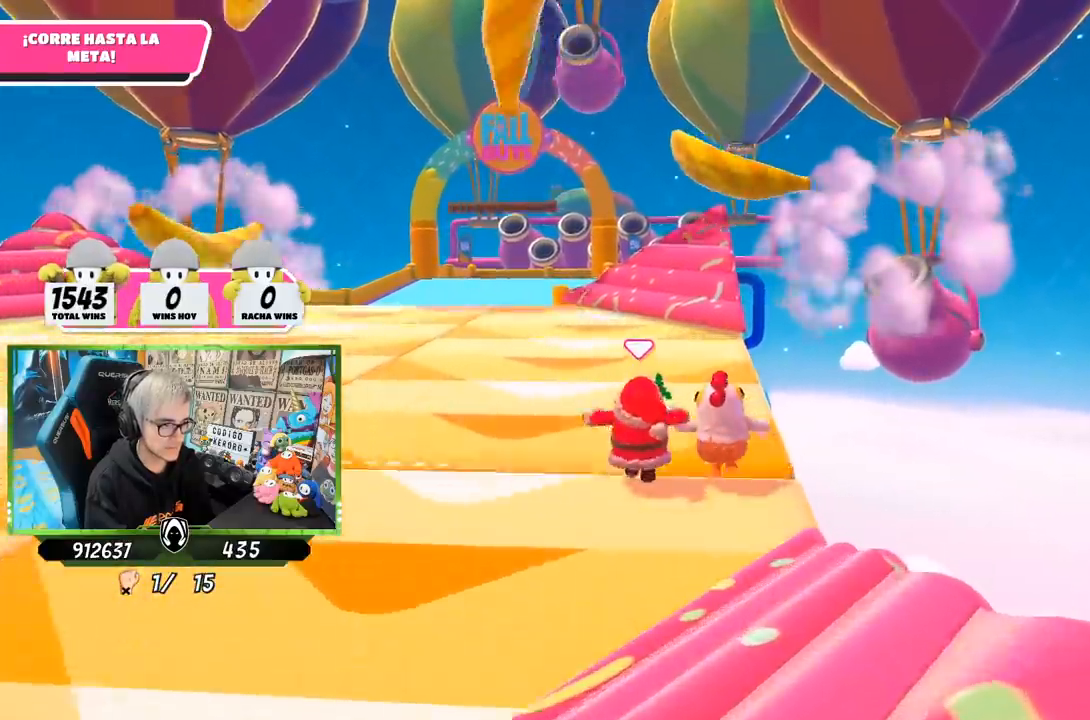
{"buttons": [], "left_stick": "up", "right_stick": "center", "events": [[67, "right_stick", "down"], [267, "right_stick", "center"]]}
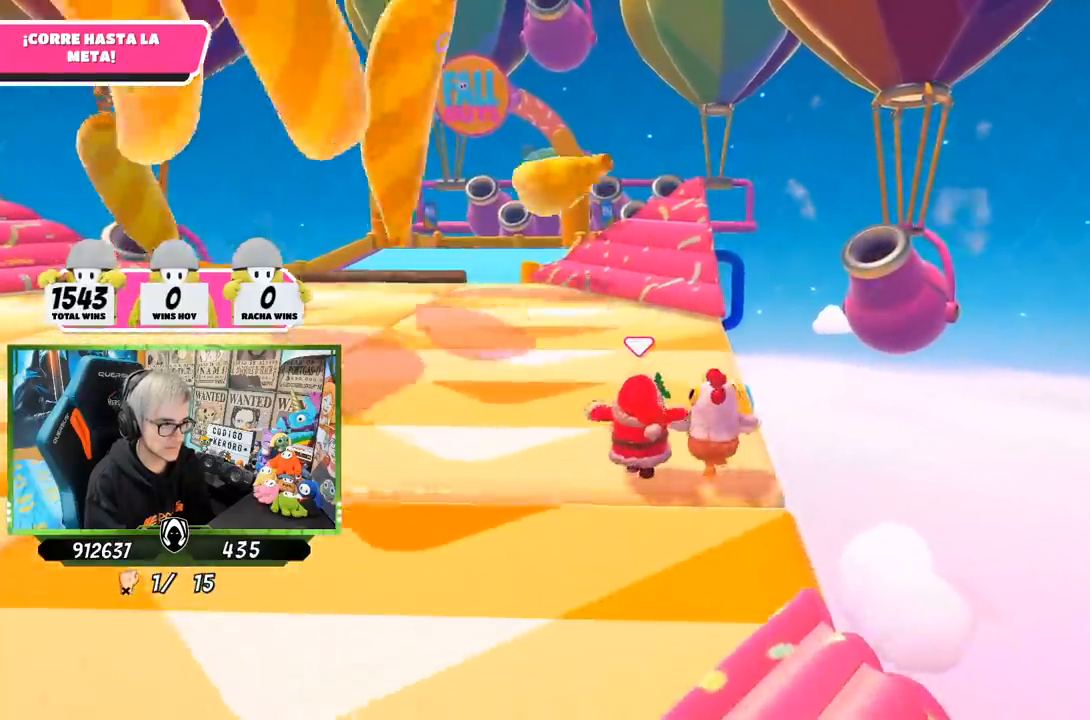
{"buttons": [], "left_stick": "up", "right_stick": "center", "events": []}
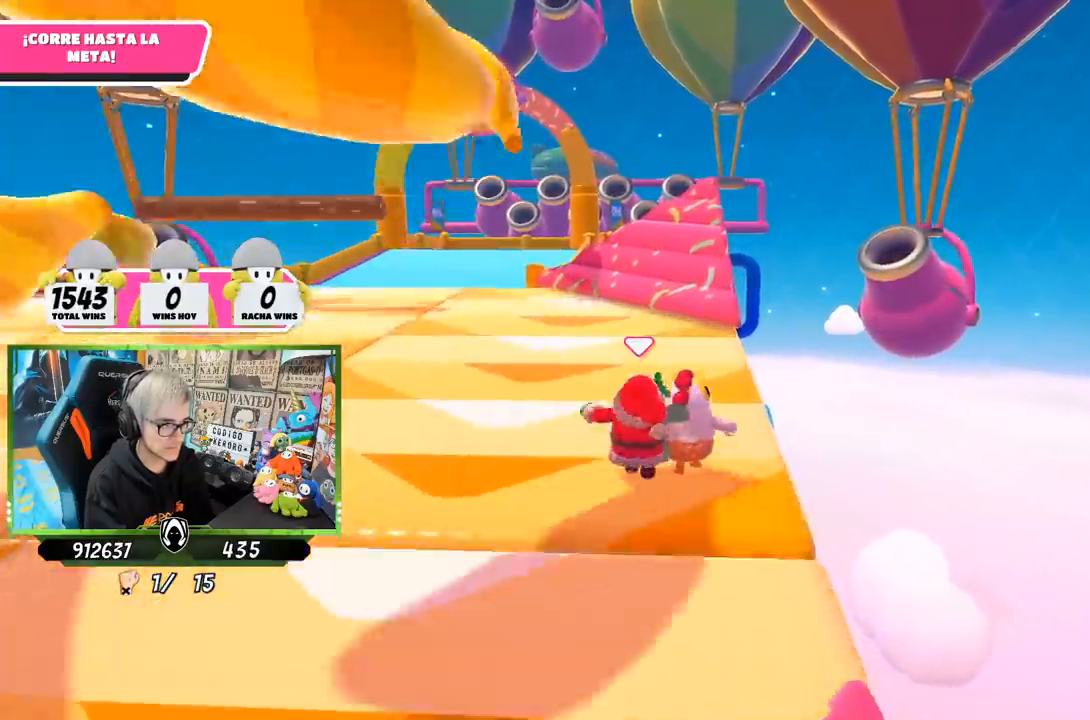
{"buttons": [], "left_stick": "up", "right_stick": "center", "events": []}
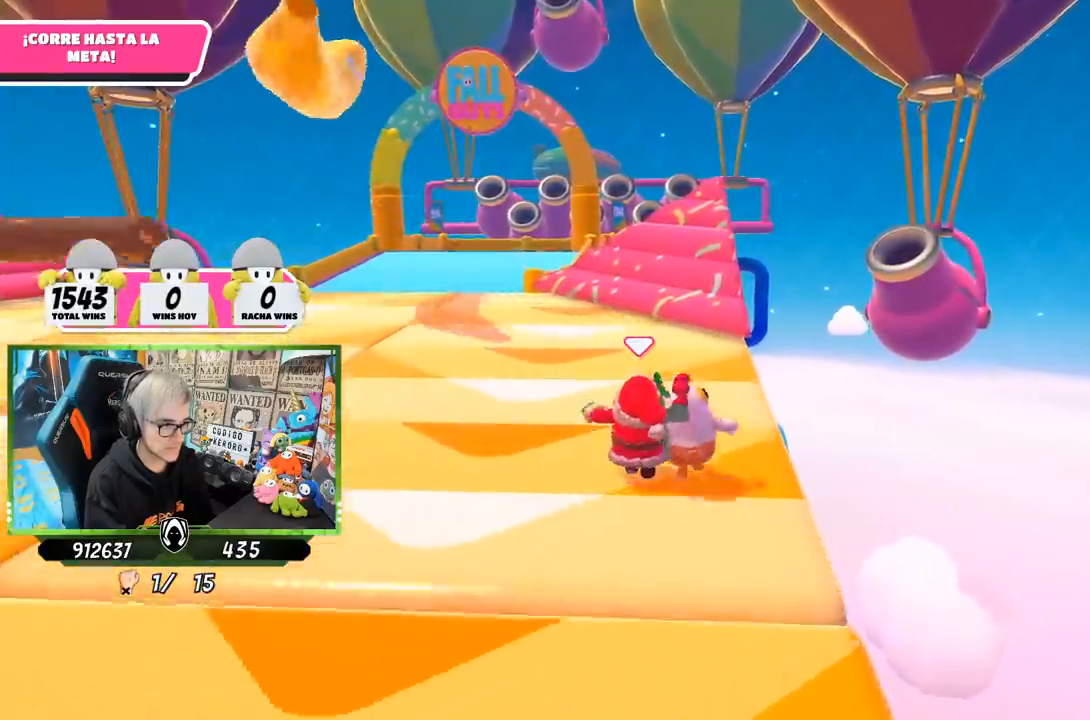
{"buttons": [], "left_stick": "up", "right_stick": "down", "events": [[333, "right_stick", "down"]]}